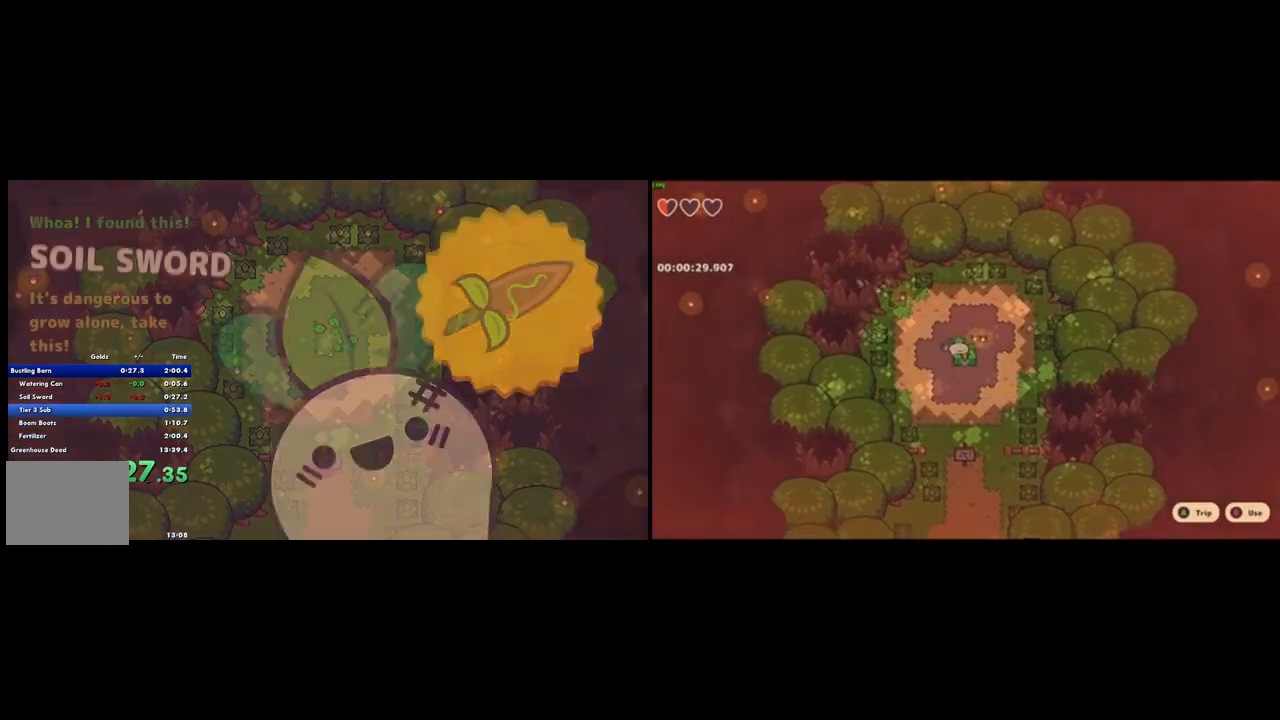
Gameplay with a controller (PlayStation layout); each line is a JSON object with the inputs held at the frame after it. "button_events" lists button changes between this image and that frame as [ms after this image, input, new state], when the widget could be followed in between (sticks are given only as held states). Not read: L2 L3 R3.
{"buttons": [], "left_stick": "down", "right_stick": "center", "button_events": []}
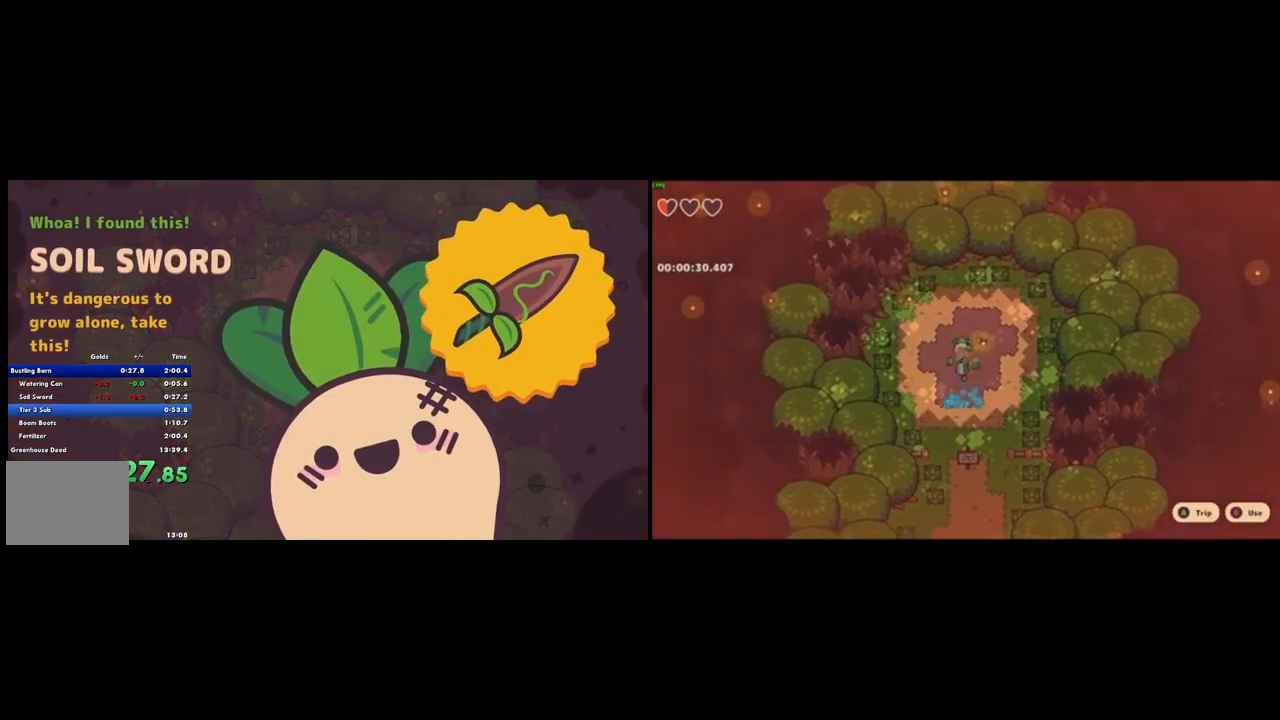
{"buttons": [], "left_stick": "down", "right_stick": "center", "button_events": []}
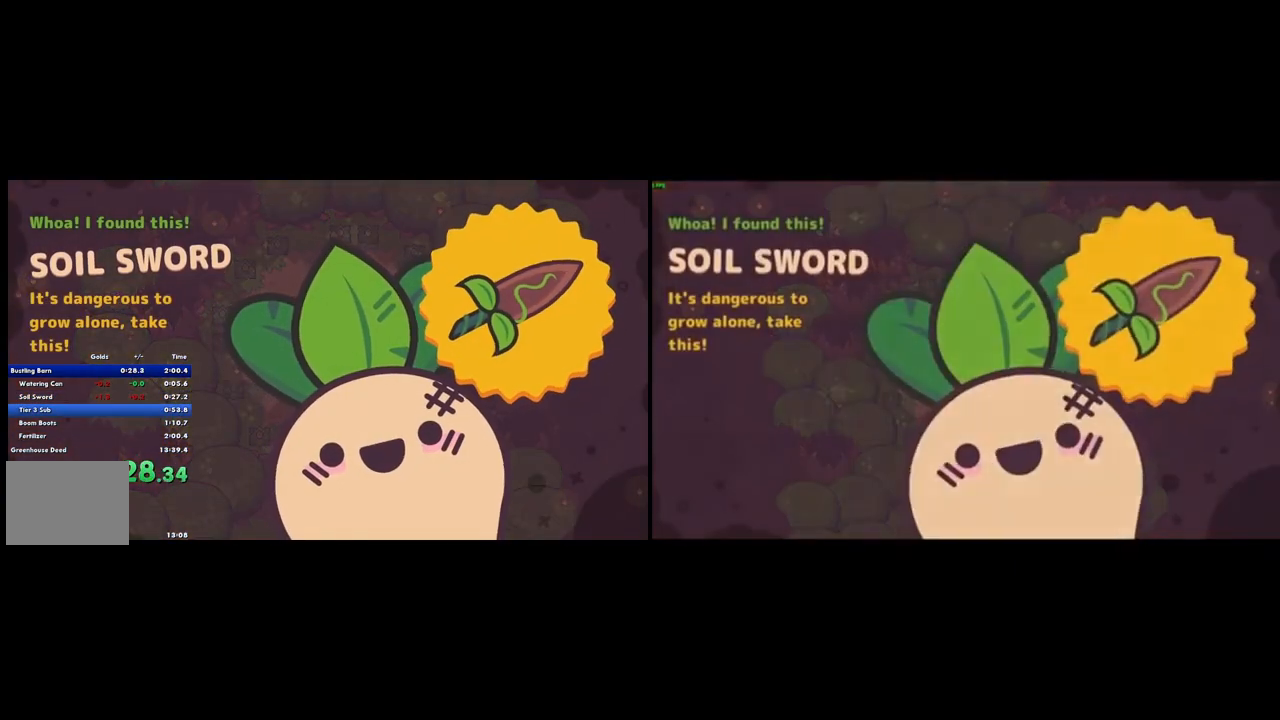
{"buttons": [], "left_stick": "down", "right_stick": "center", "button_events": []}
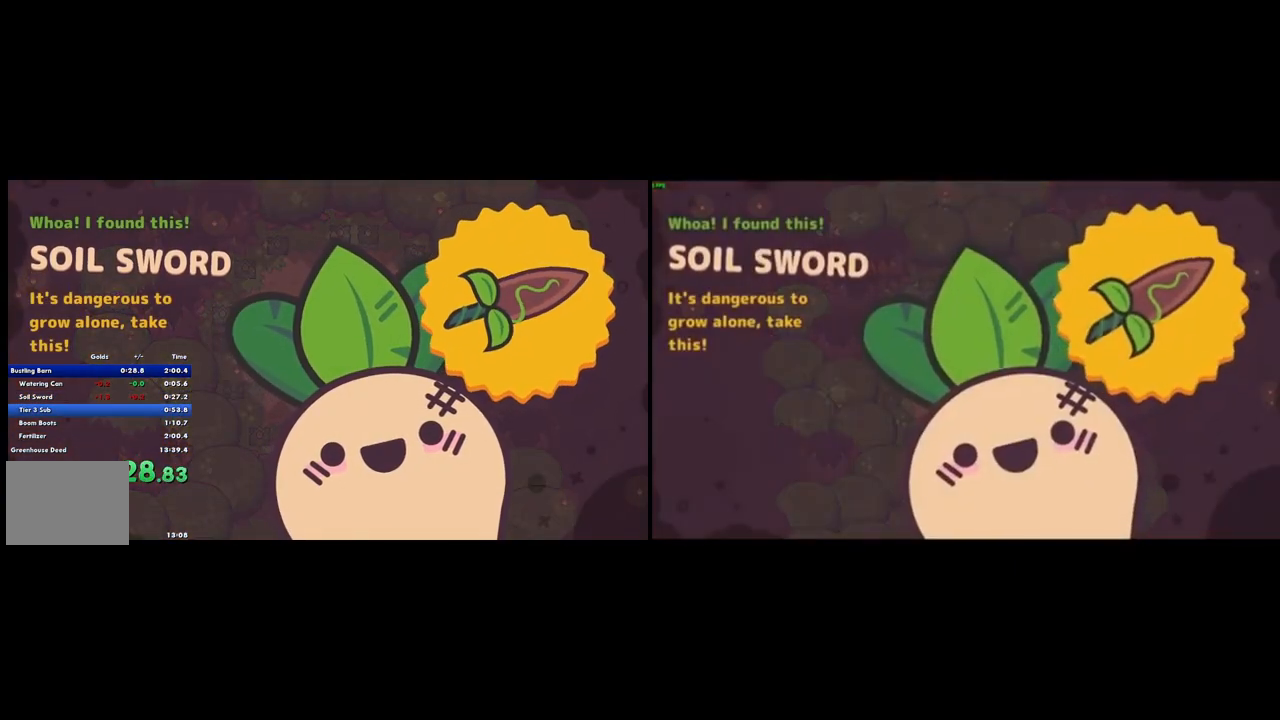
{"buttons": ["CROSS"], "left_stick": "down", "right_stick": "center", "button_events": [[400, "CROSS", "down"]]}